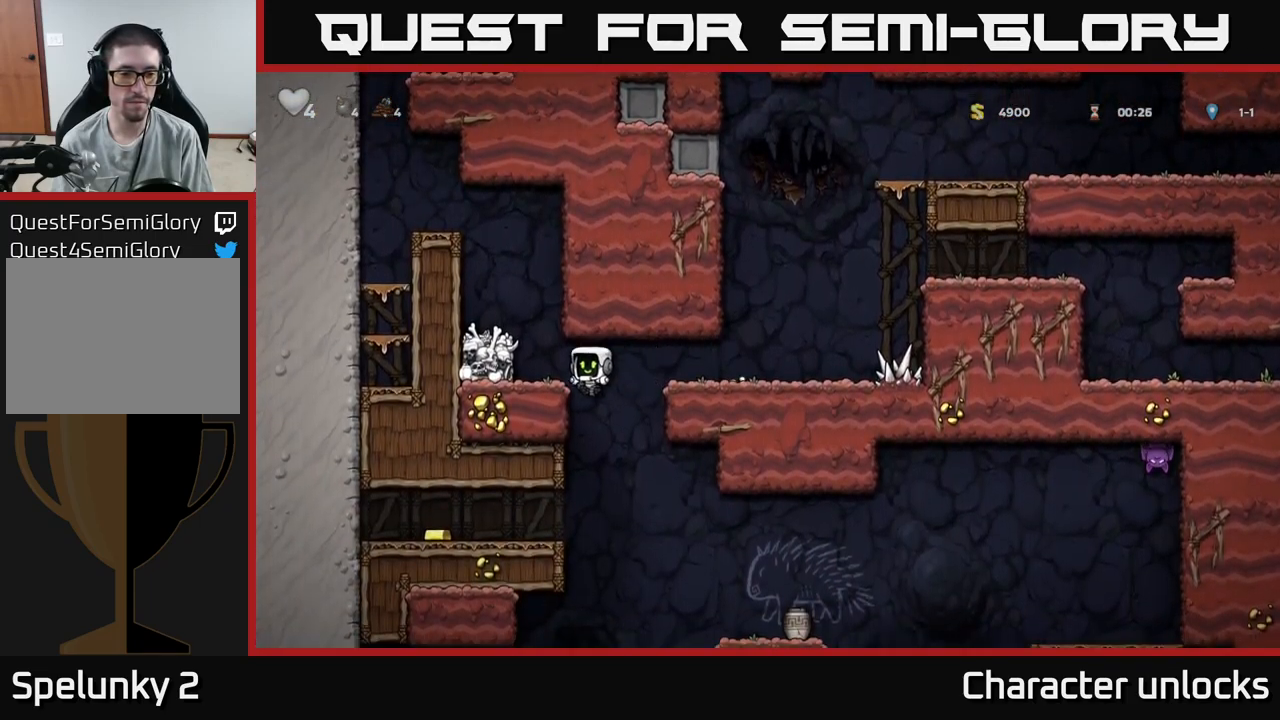
Gameplay with a controller (Xbox layout); each line is a JSON object with the inputs held at the frame after it. "events" lists button and stick changes between this image and that frame as [ms after this image, input, new state], when the widget could be followed in between. Not read: left_stick right_stick.
{"buttons": ["DPAD_LEFT"], "events": [[100, "DPAD_DOWN", "down"], [117, "DPAD_LEFT", "up"], [167, "A", "down"], [284, "A", "up"], [284, "DPAD_DOWN", "up"], [334, "DPAD_LEFT", "down"]]}
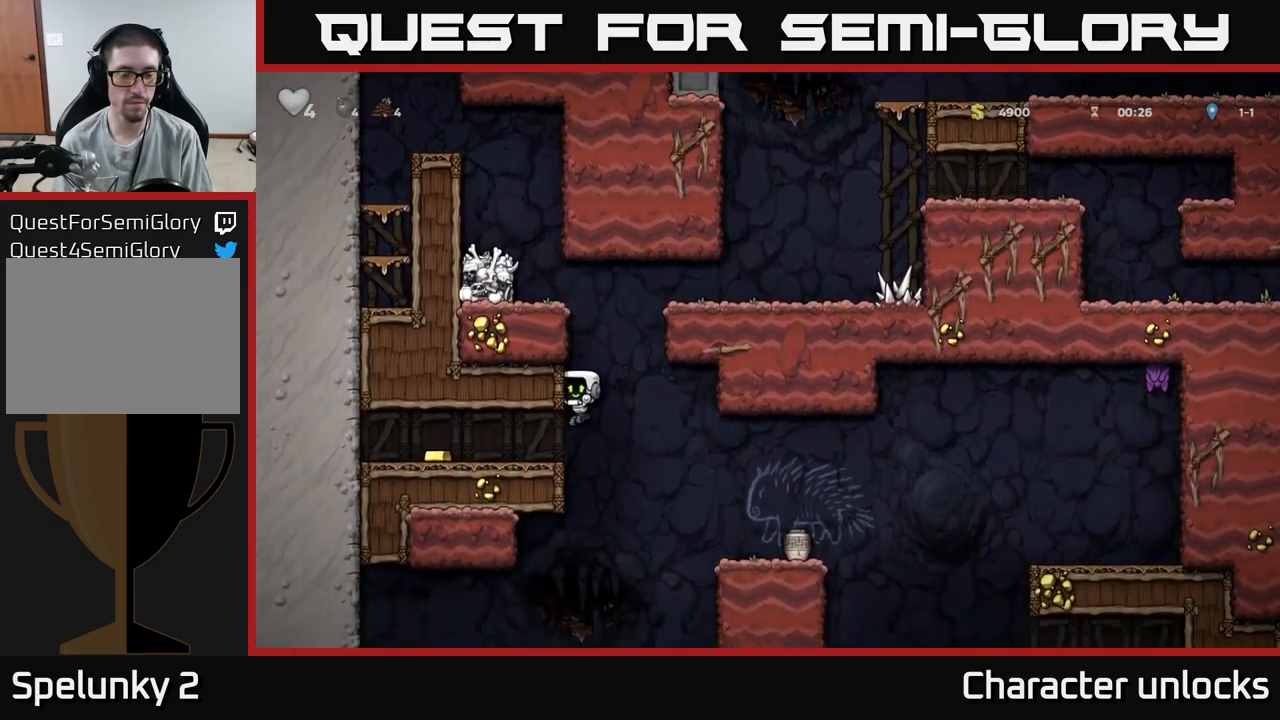
{"buttons": ["DPAD_RIGHT"], "events": [[400, "DPAD_LEFT", "up"], [450, "DPAD_RIGHT", "down"]]}
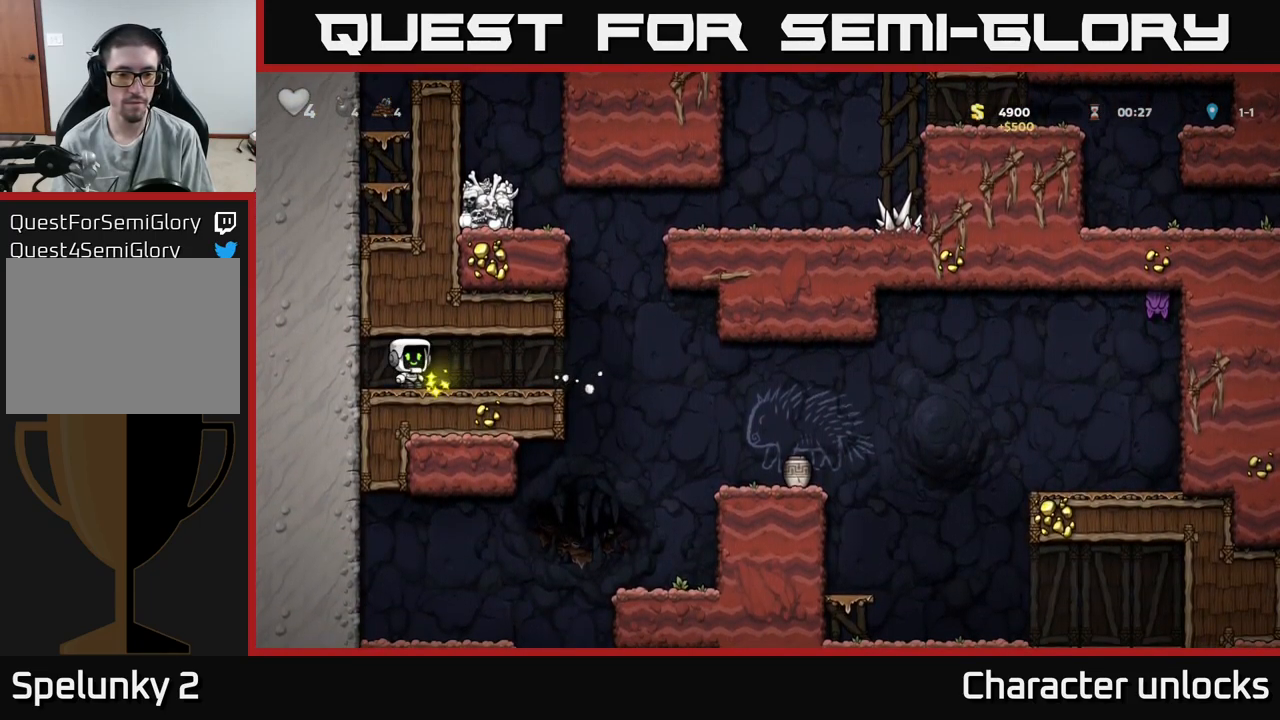
{"buttons": ["DPAD_RIGHT"], "events": []}
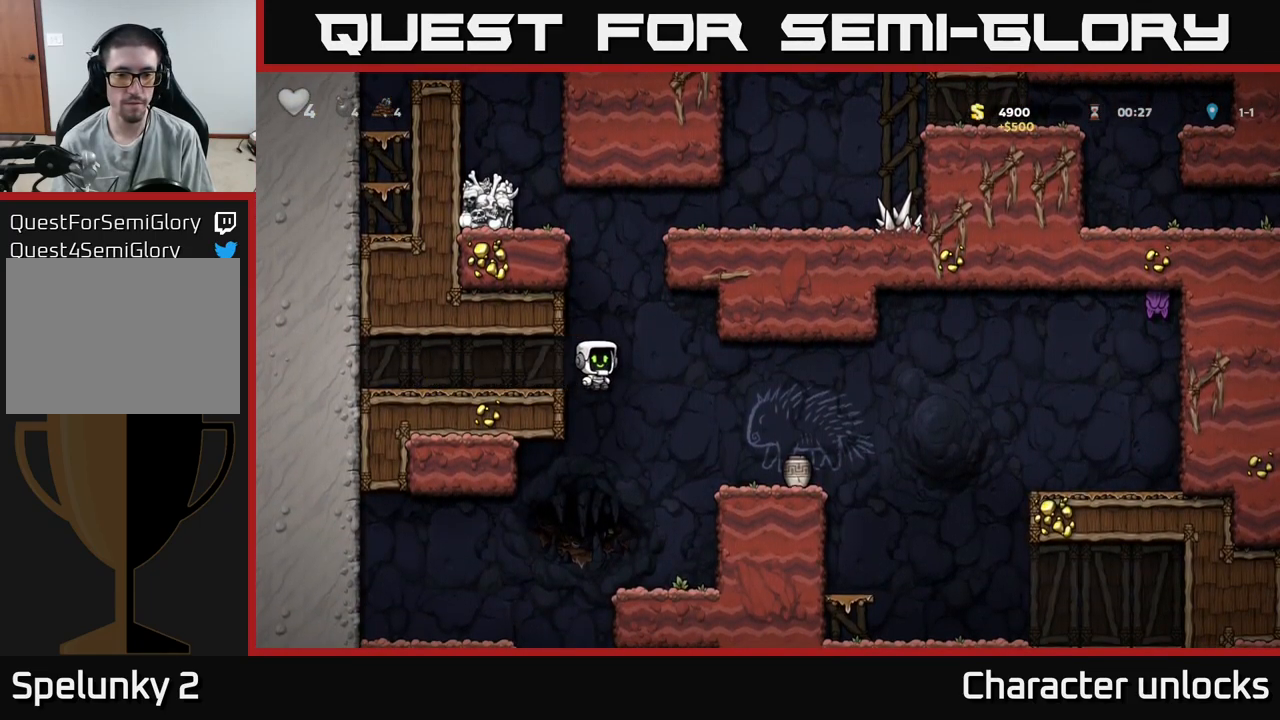
{"buttons": [], "events": [[117, "X", "down"], [200, "DPAD_RIGHT", "up"], [267, "X", "up"]]}
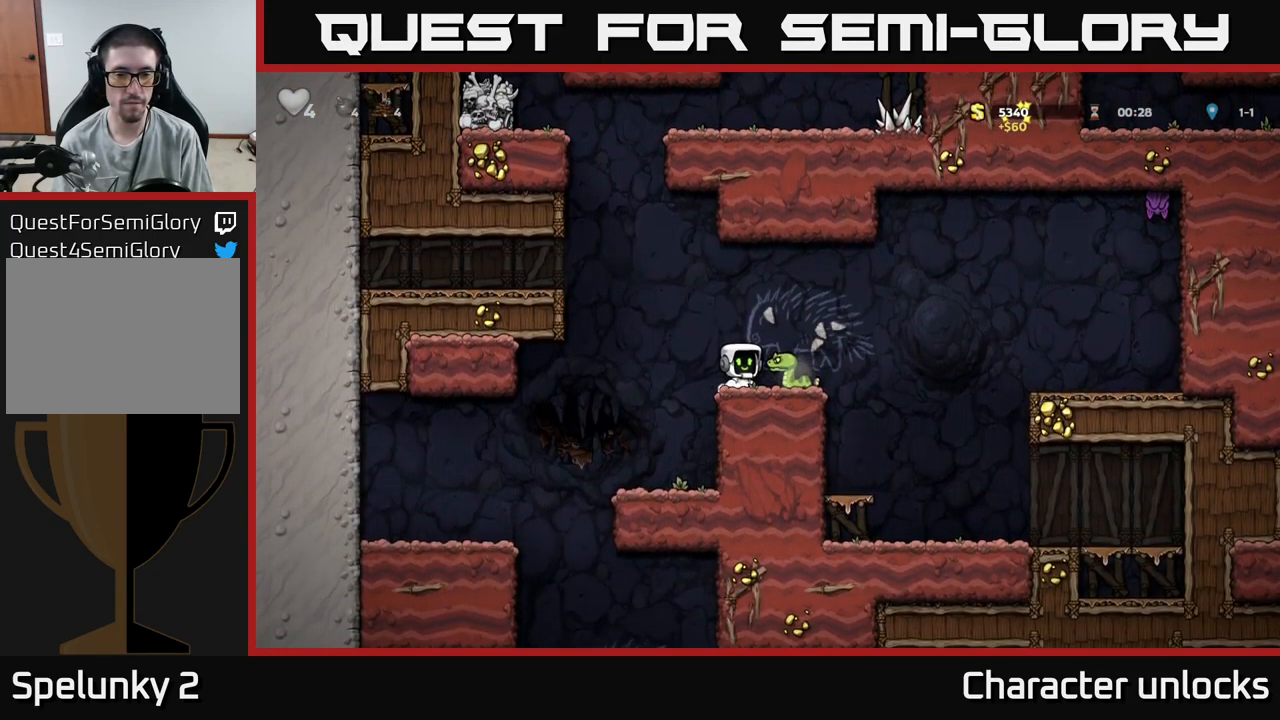
{"buttons": ["A"], "events": [[350, "X", "down"], [483, "X", "up"], [516, "A", "down"]]}
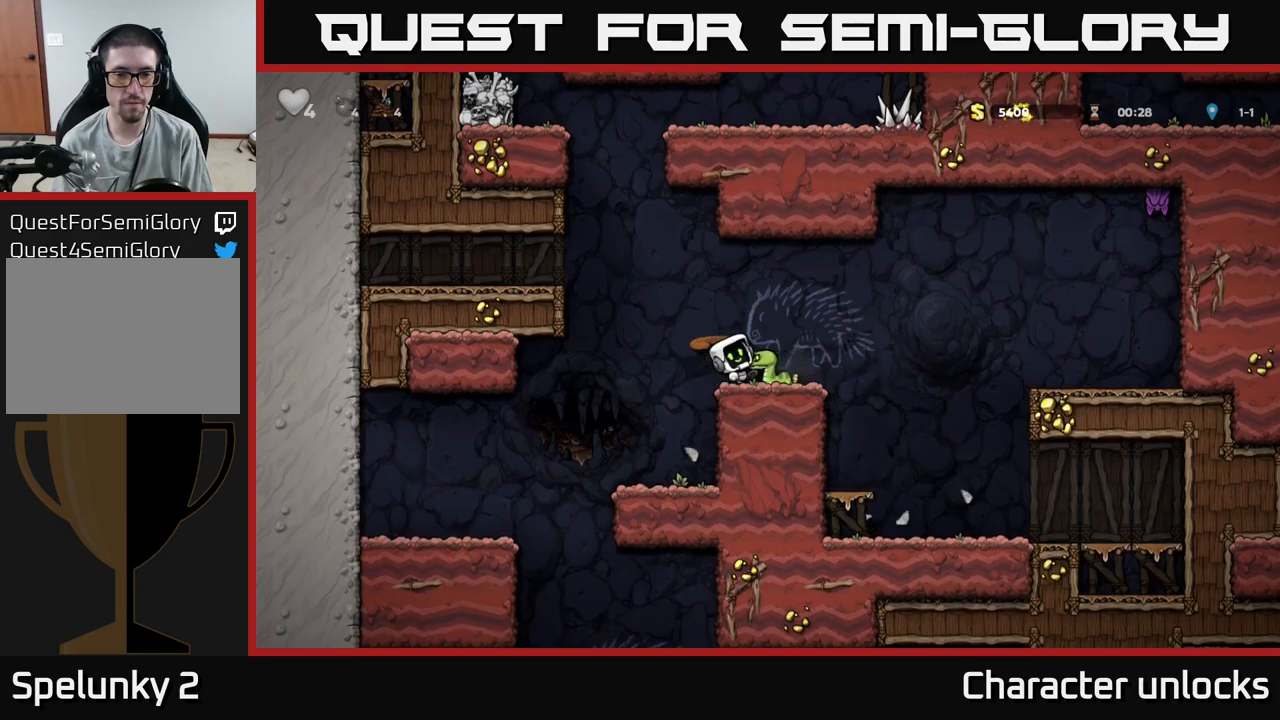
{"buttons": ["DPAD_RIGHT"], "events": [[250, "A", "up"], [367, "DPAD_RIGHT", "down"]]}
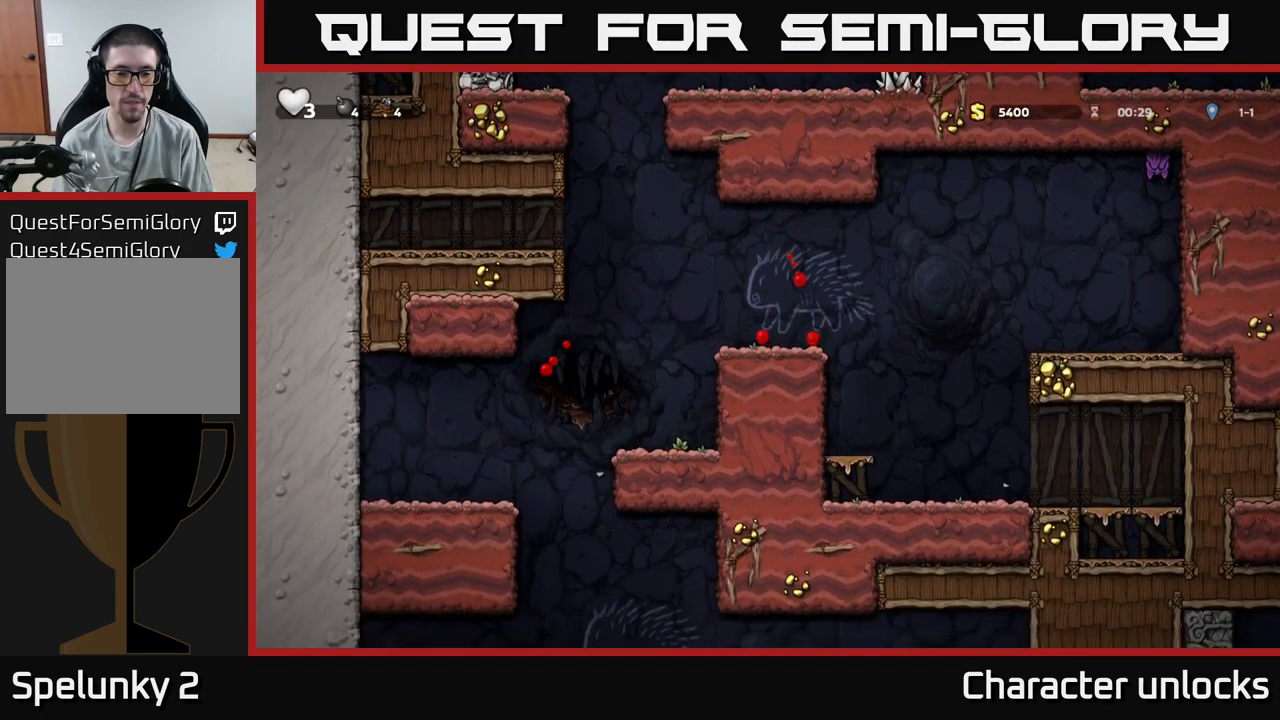
{"buttons": ["DPAD_RIGHT"], "events": [[67, "DPAD_RIGHT", "up"], [167, "A", "down"], [234, "DPAD_RIGHT", "down"], [350, "A", "up"]]}
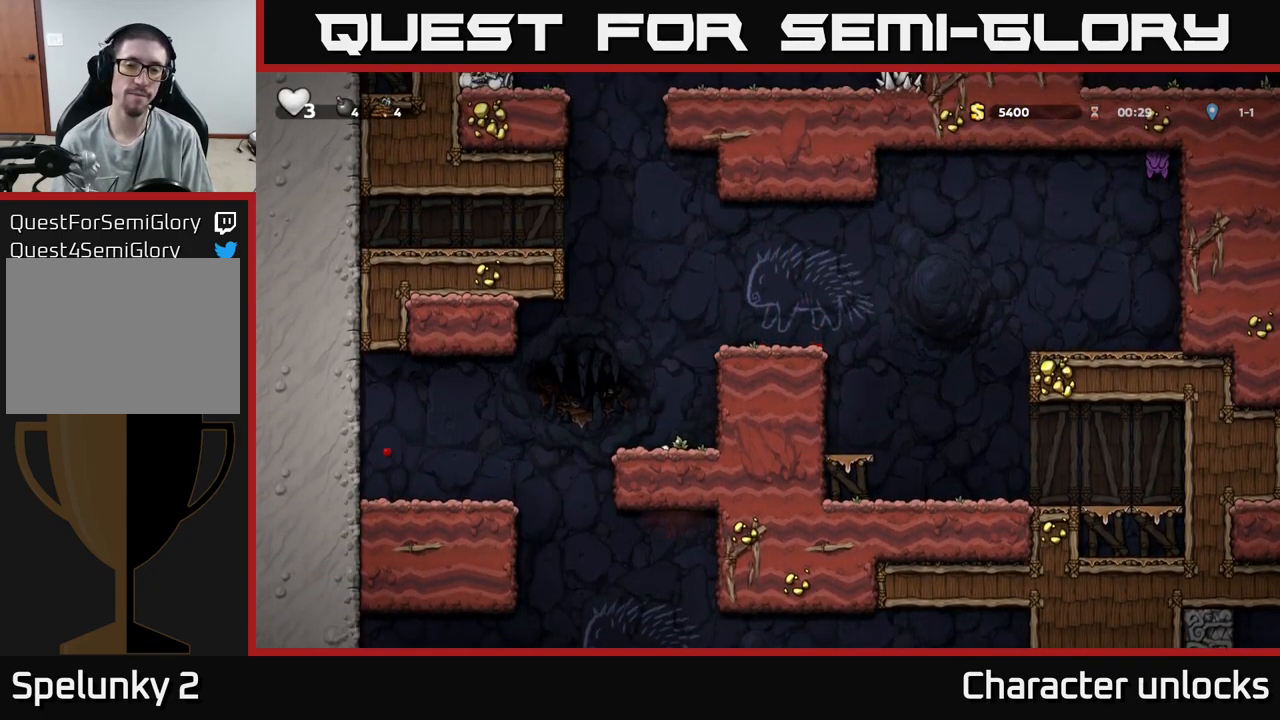
{"buttons": ["A", "DPAD_RIGHT"], "events": [[17, "A", "down"], [117, "A", "up"], [434, "A", "down"]]}
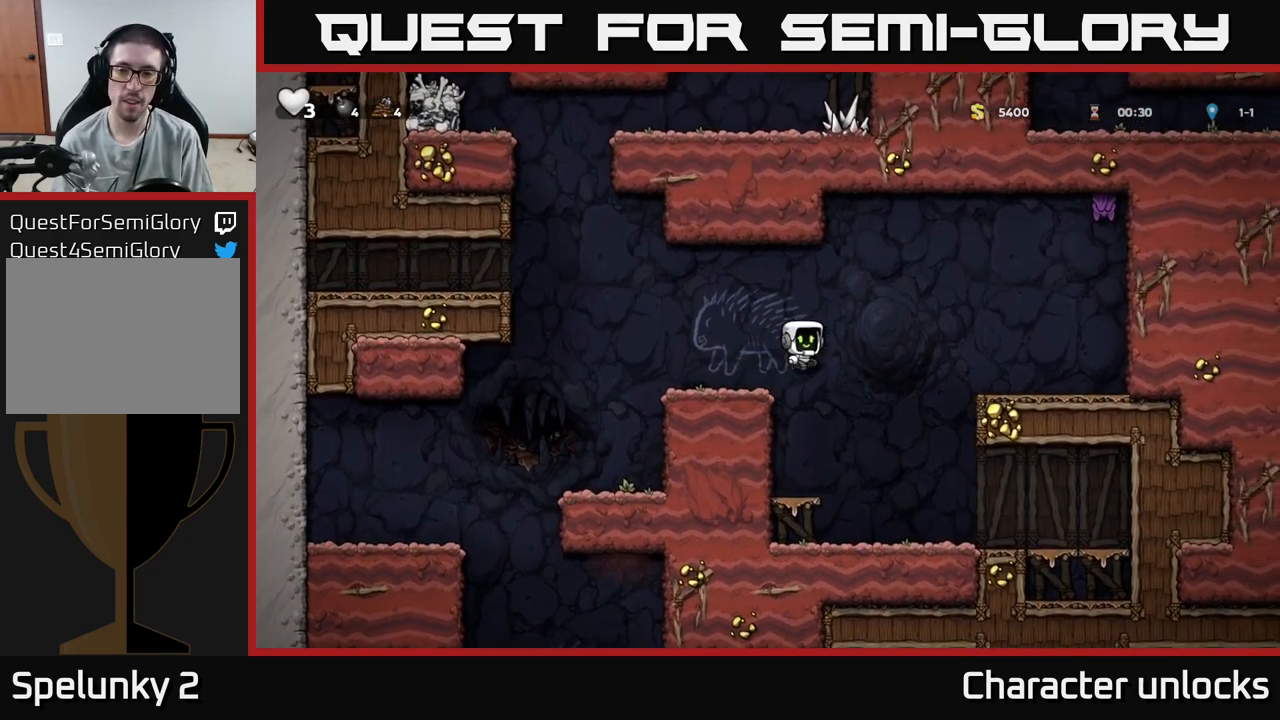
{"buttons": [], "events": [[367, "A", "up"], [467, "DPAD_RIGHT", "up"]]}
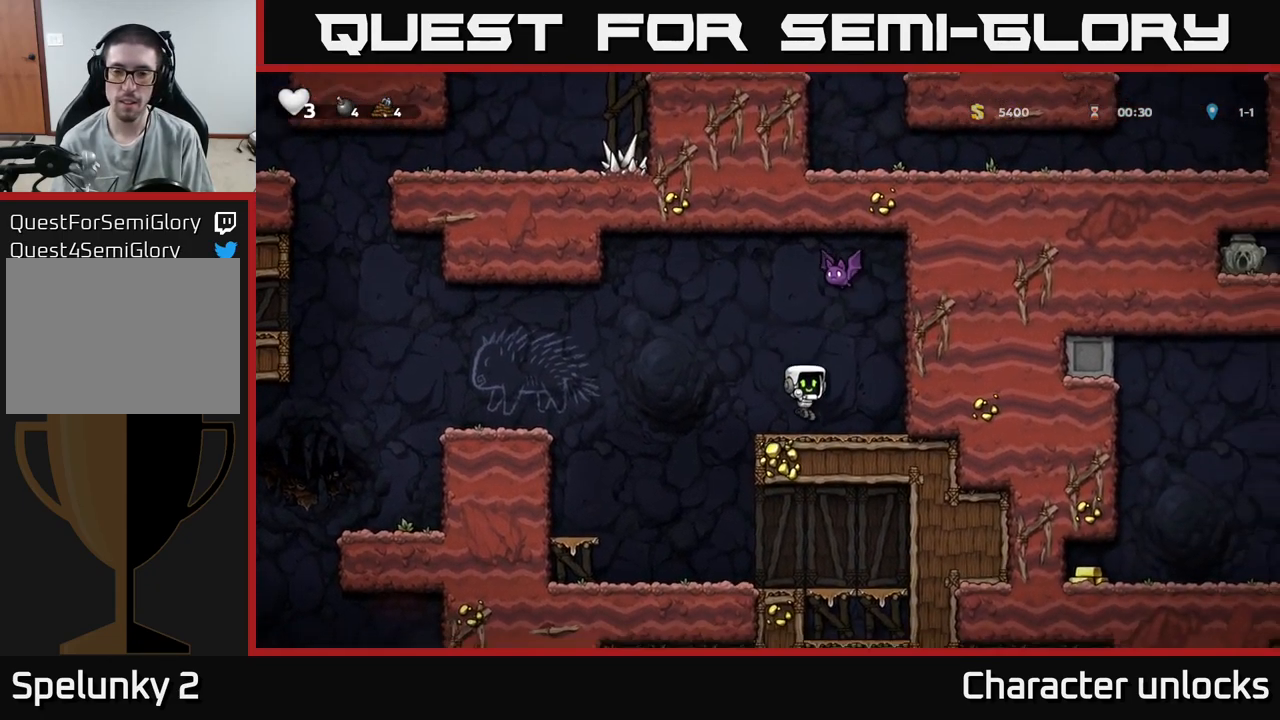
{"buttons": ["A"], "events": [[284, "A", "down"], [284, "DPAD_RIGHT", "down"], [284, "X", "down"], [467, "X", "up"], [484, "DPAD_RIGHT", "up"]]}
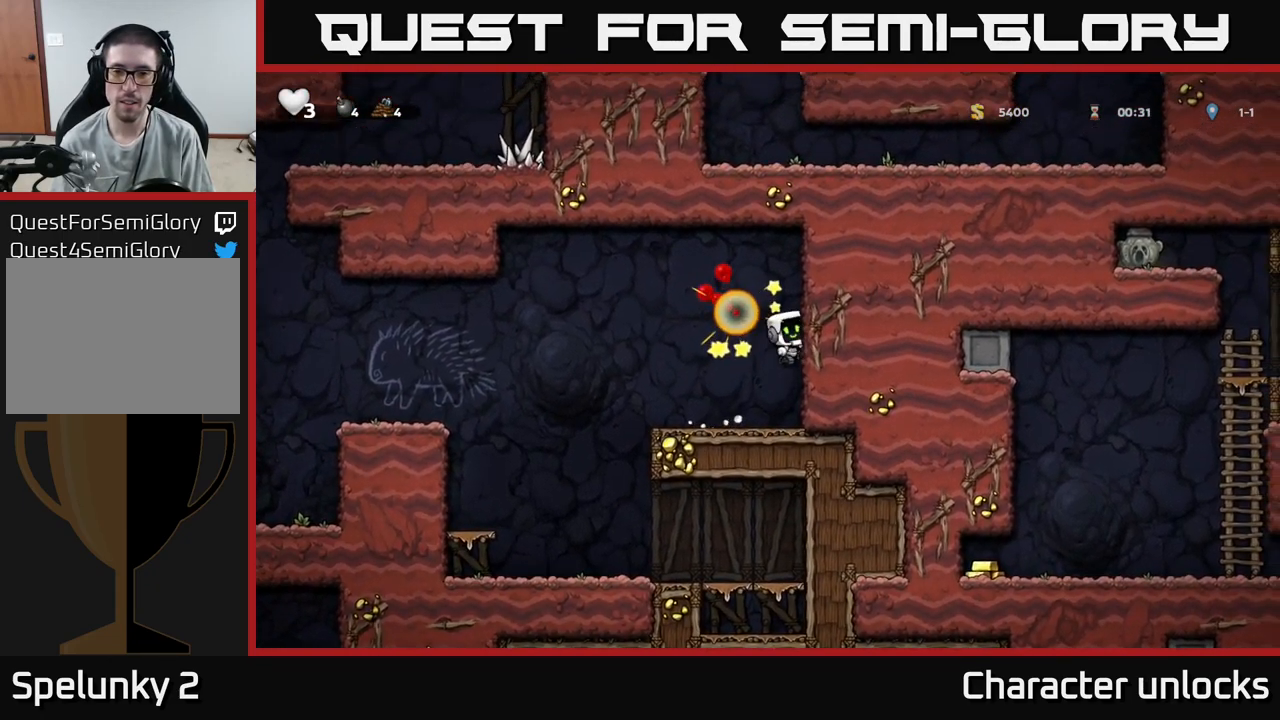
{"buttons": ["DPAD_LEFT"], "events": [[50, "A", "up"], [334, "DPAD_LEFT", "down"]]}
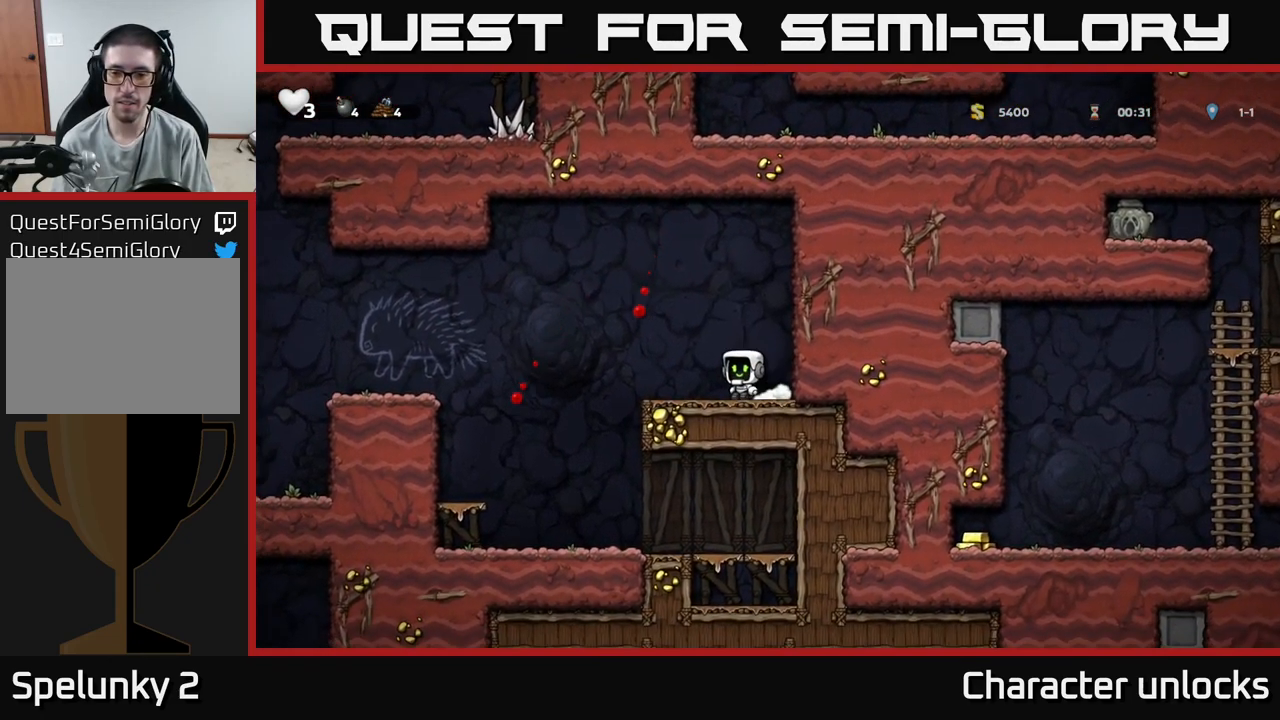
{"buttons": ["DPAD_LEFT"], "events": [[100, "A", "down"], [400, "A", "up"]]}
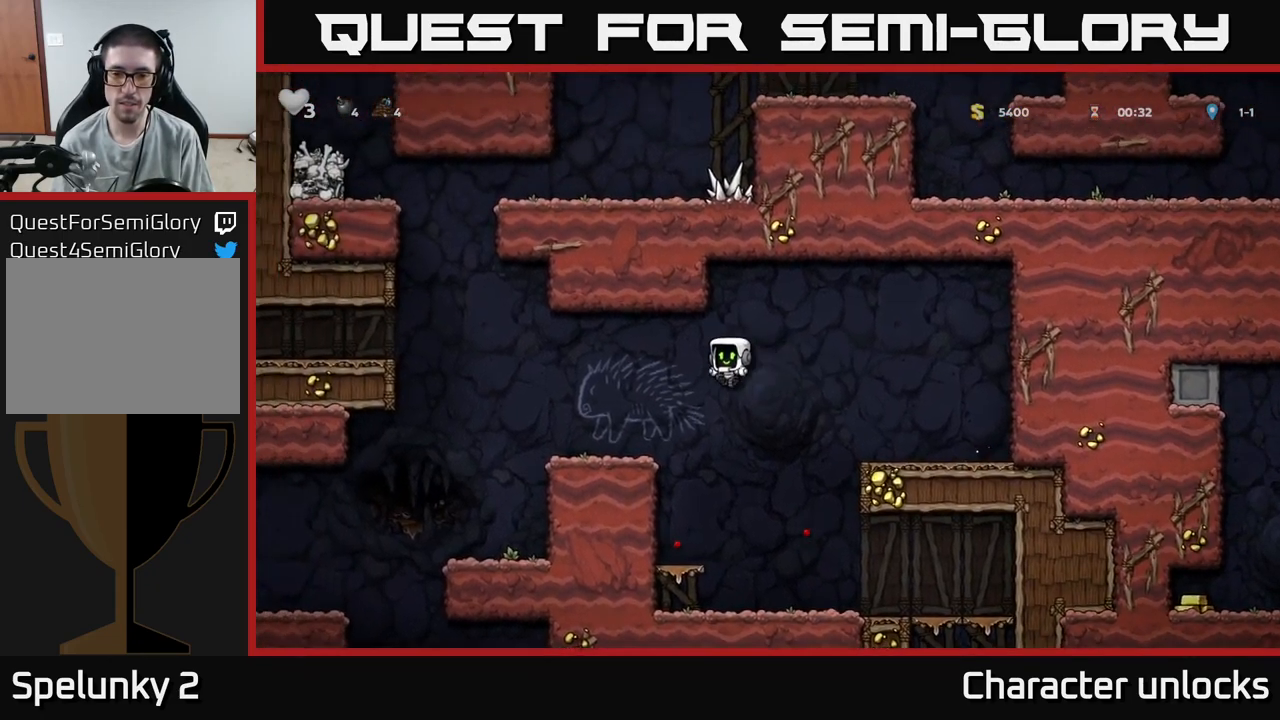
{"buttons": ["DPAD_LEFT"], "events": [[200, "DPAD_LEFT", "up"], [434, "DPAD_LEFT", "down"]]}
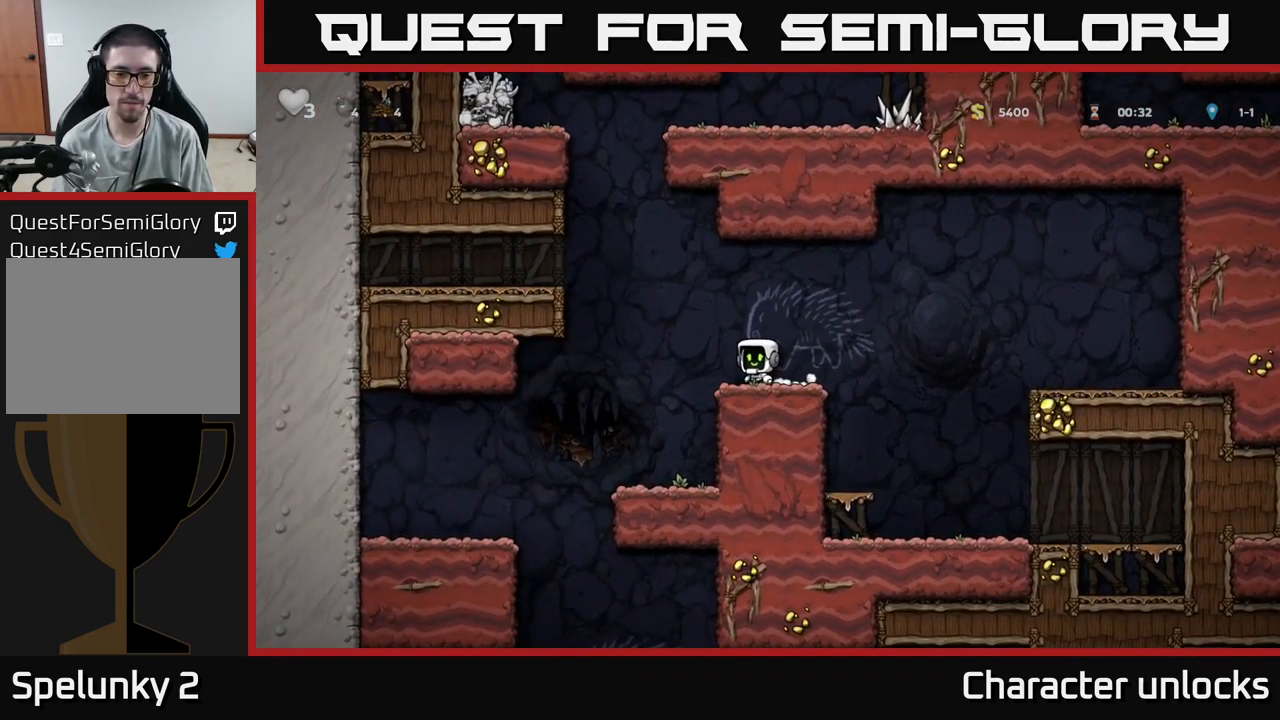
{"buttons": ["DPAD_LEFT"], "events": [[184, "DPAD_LEFT", "up"], [384, "DPAD_LEFT", "down"]]}
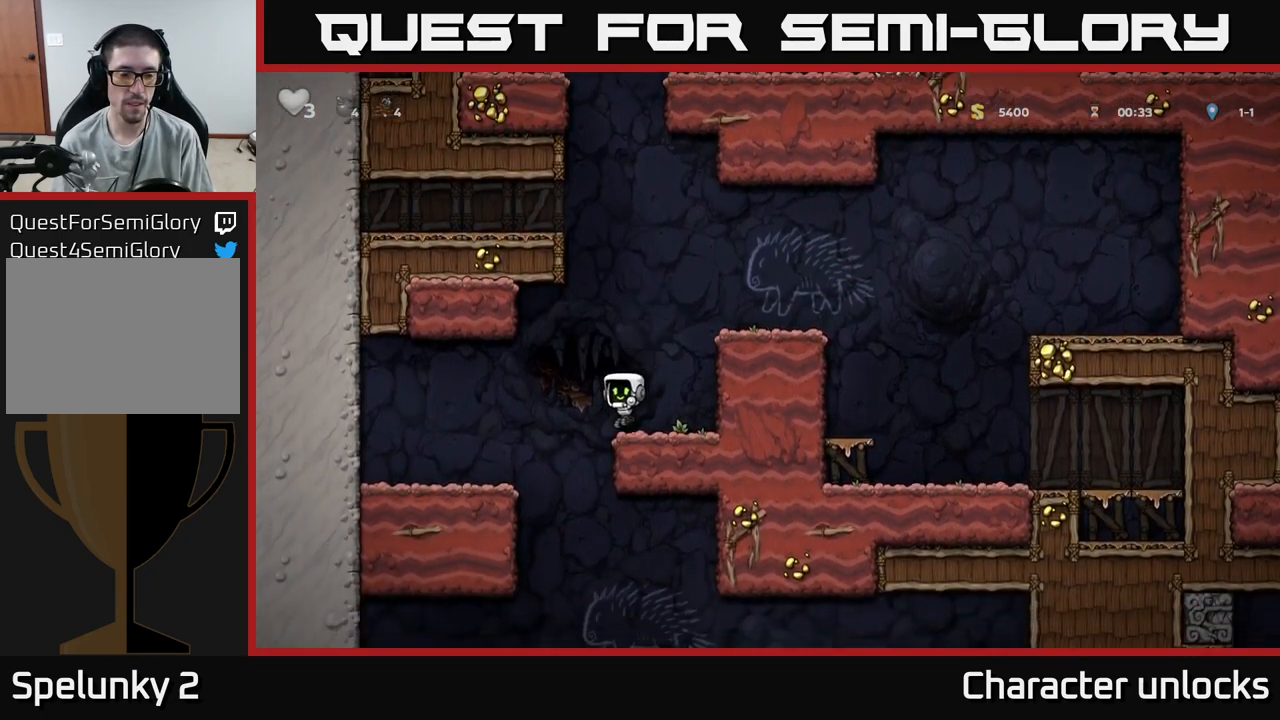
{"buttons": [], "events": [[317, "DPAD_LEFT", "up"]]}
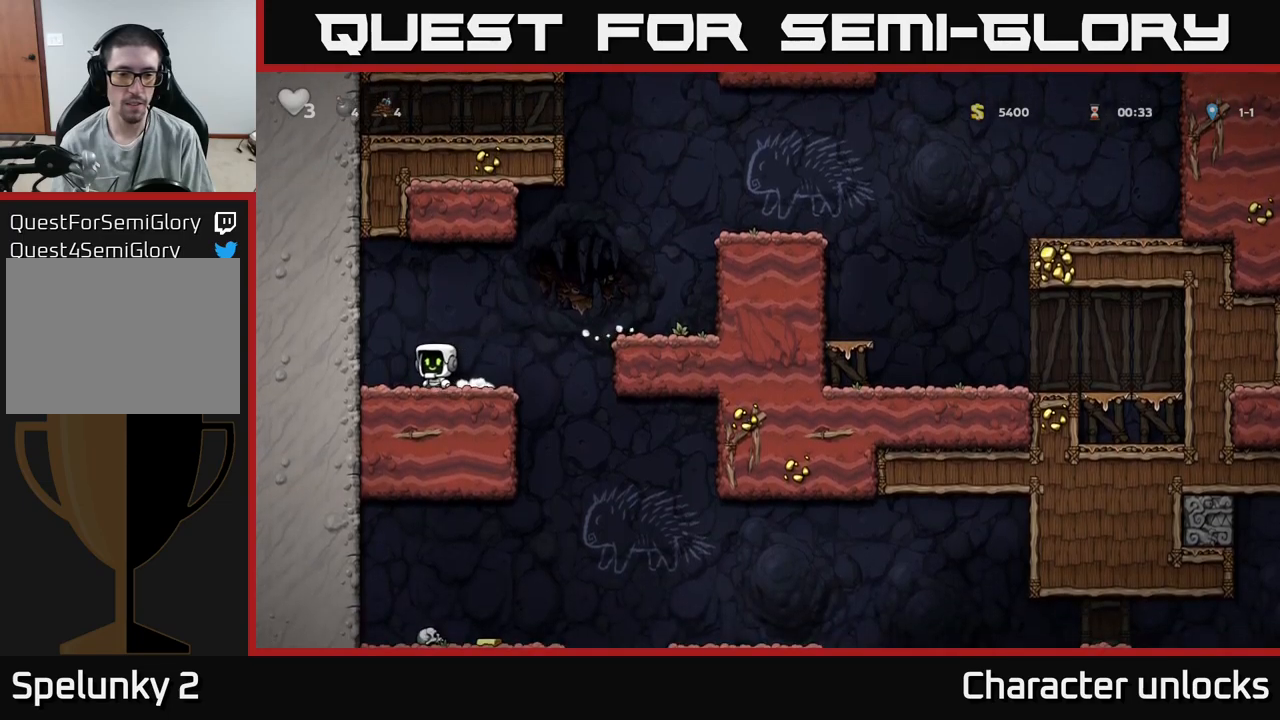
{"buttons": ["DPAD_DOWN"], "events": [[17, "DPAD_RIGHT", "down"], [267, "DPAD_RIGHT", "up"], [300, "DPAD_LEFT", "down"], [500, "DPAD_DOWN", "down"], [500, "DPAD_LEFT", "up"]]}
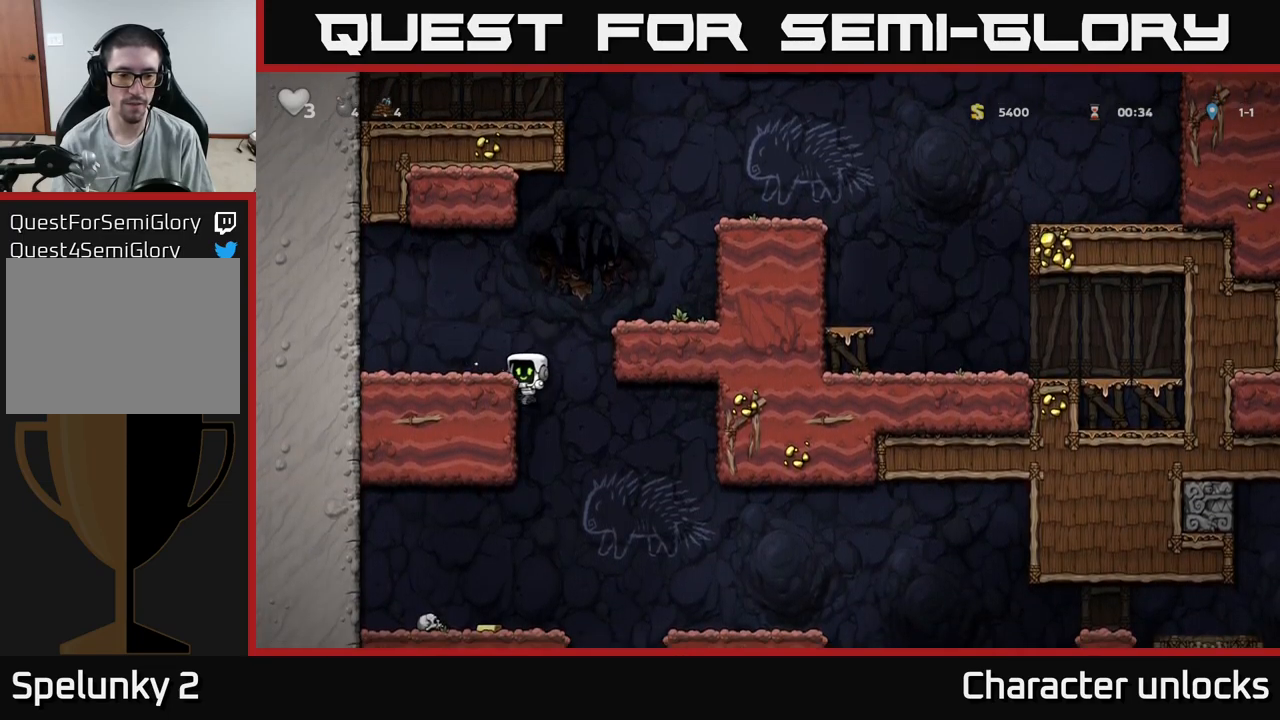
{"buttons": ["DPAD_LEFT"], "events": [[50, "A", "down"], [150, "A", "up"], [150, "DPAD_DOWN", "up"], [433, "DPAD_LEFT", "down"]]}
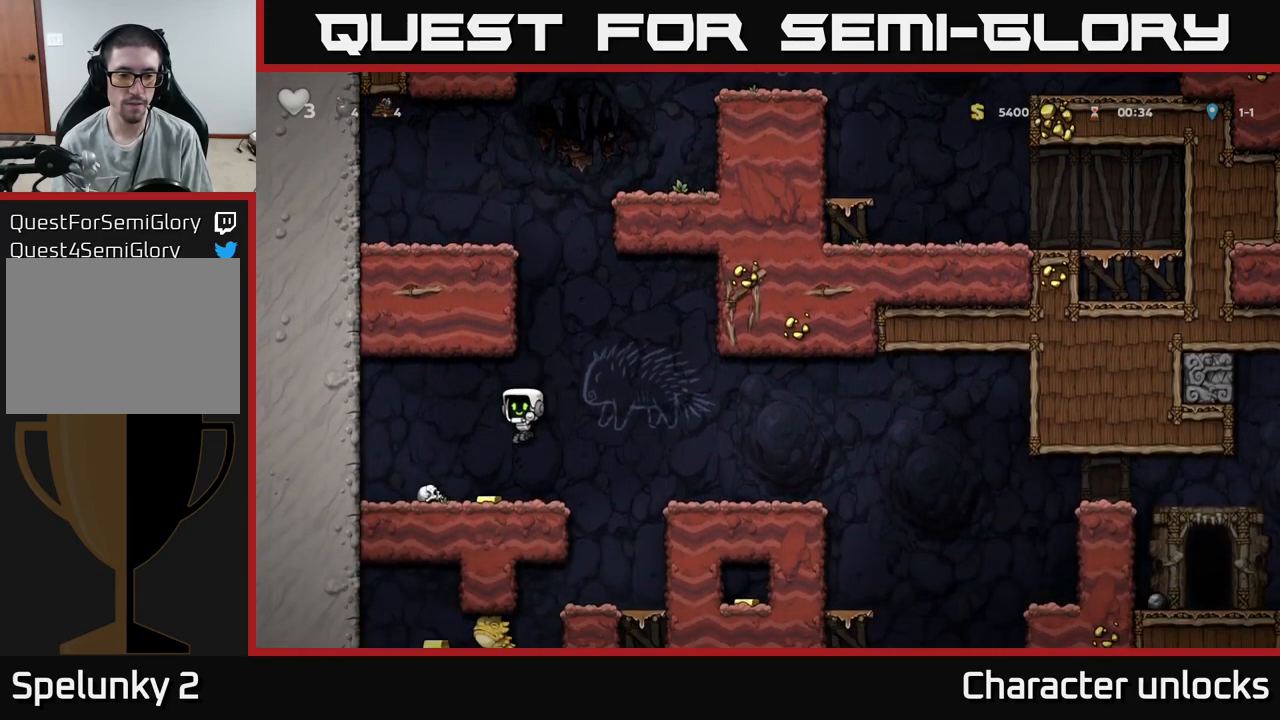
{"buttons": ["A", "DPAD_RIGHT"], "events": [[50, "DPAD_LEFT", "up"], [67, "DPAD_DOWN", "down"], [67, "DPAD_RIGHT", "down"], [83, "DPAD_DOWN", "up"], [417, "A", "down"]]}
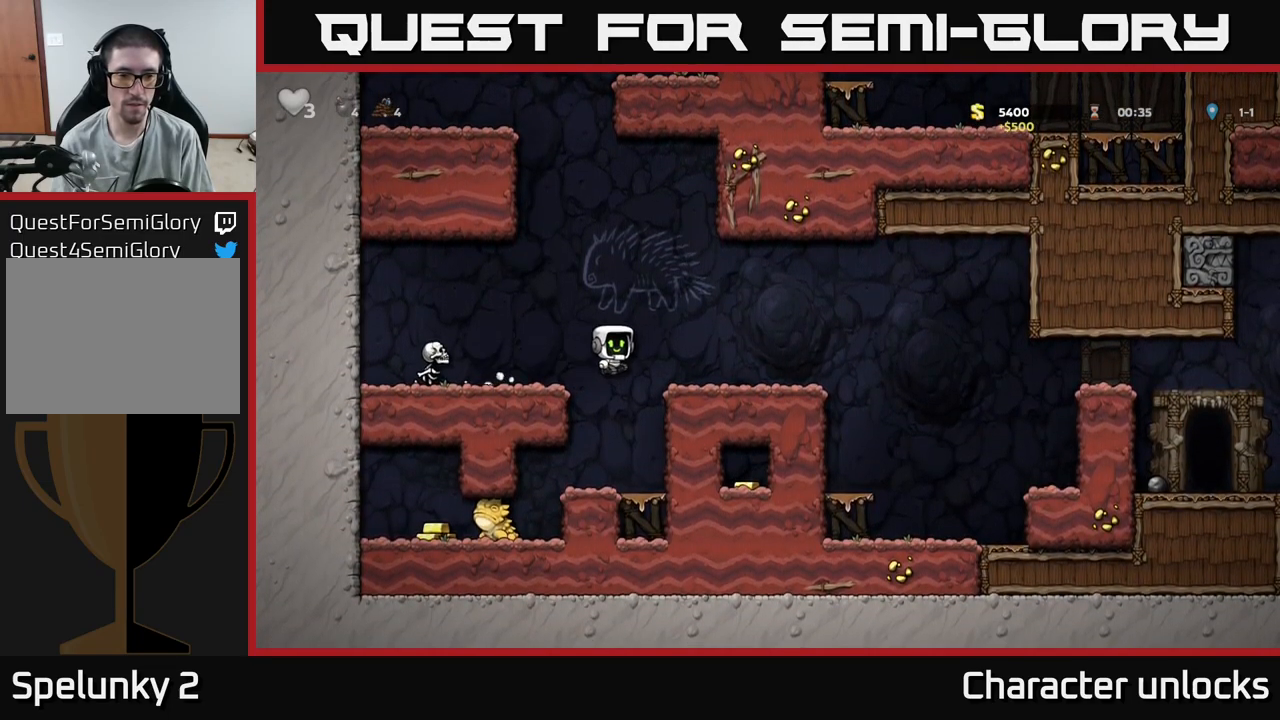
{"buttons": ["A", "DPAD_LEFT"], "events": [[17, "A", "up"], [100, "DPAD_RIGHT", "up"], [217, "DPAD_RIGHT", "down"], [283, "DPAD_RIGHT", "up"], [417, "DPAD_LEFT", "down"], [433, "A", "down"]]}
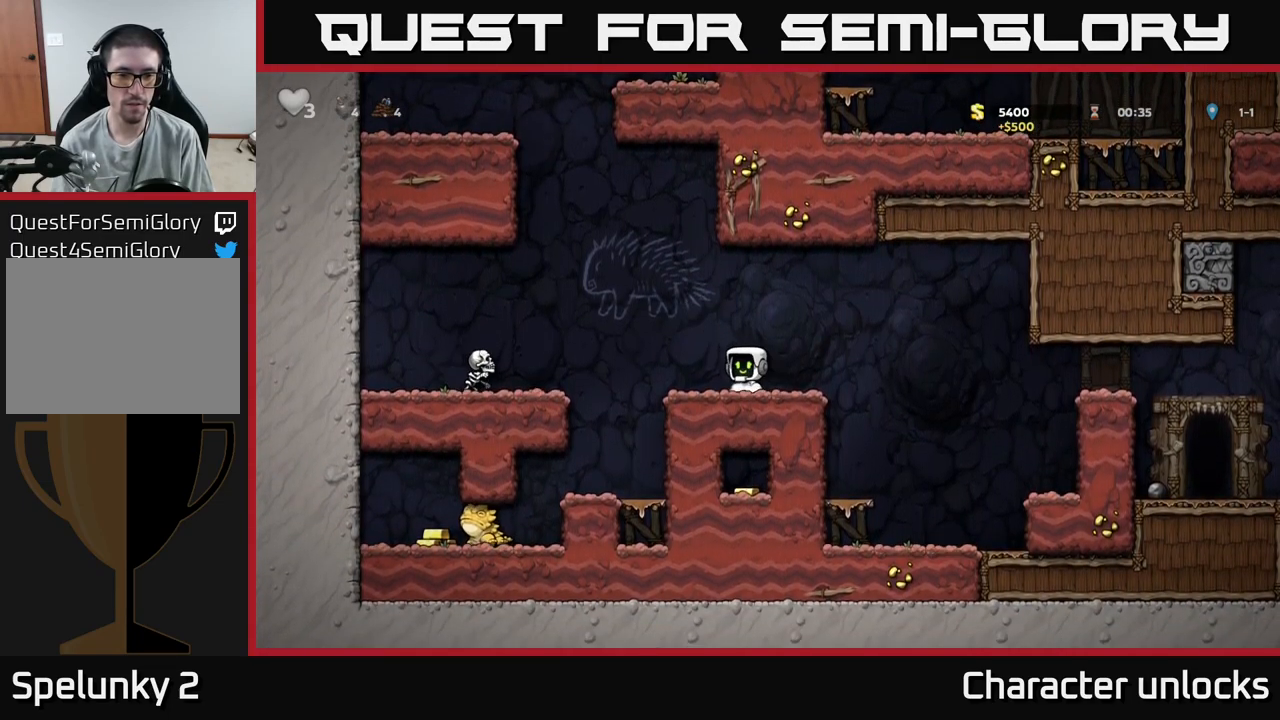
{"buttons": ["DPAD_RIGHT"], "events": [[33, "X", "down"], [50, "A", "up"], [100, "X", "up"], [367, "DPAD_LEFT", "up"], [417, "DPAD_RIGHT", "down"]]}
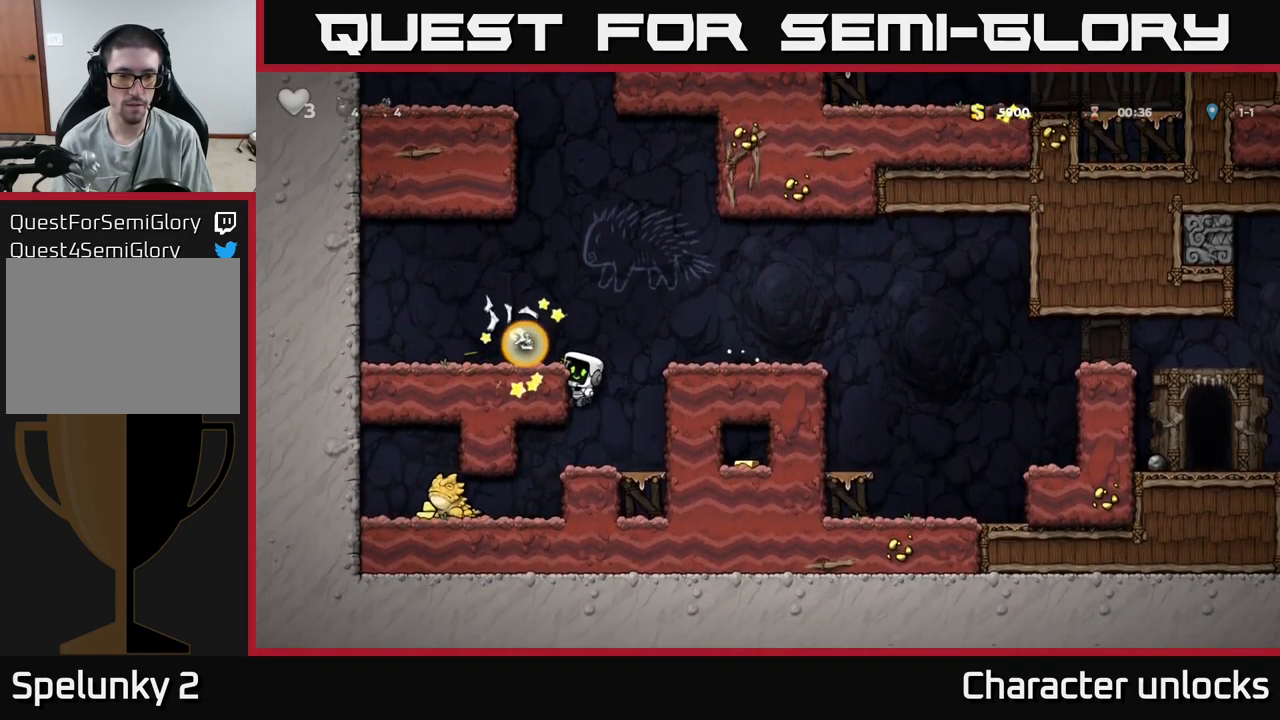
{"buttons": [], "events": [[100, "DPAD_RIGHT", "up"], [183, "DPAD_LEFT", "down"], [350, "DPAD_DOWN", "down"], [350, "DPAD_LEFT", "up"], [400, "A", "down"], [483, "A", "up"], [500, "DPAD_DOWN", "up"]]}
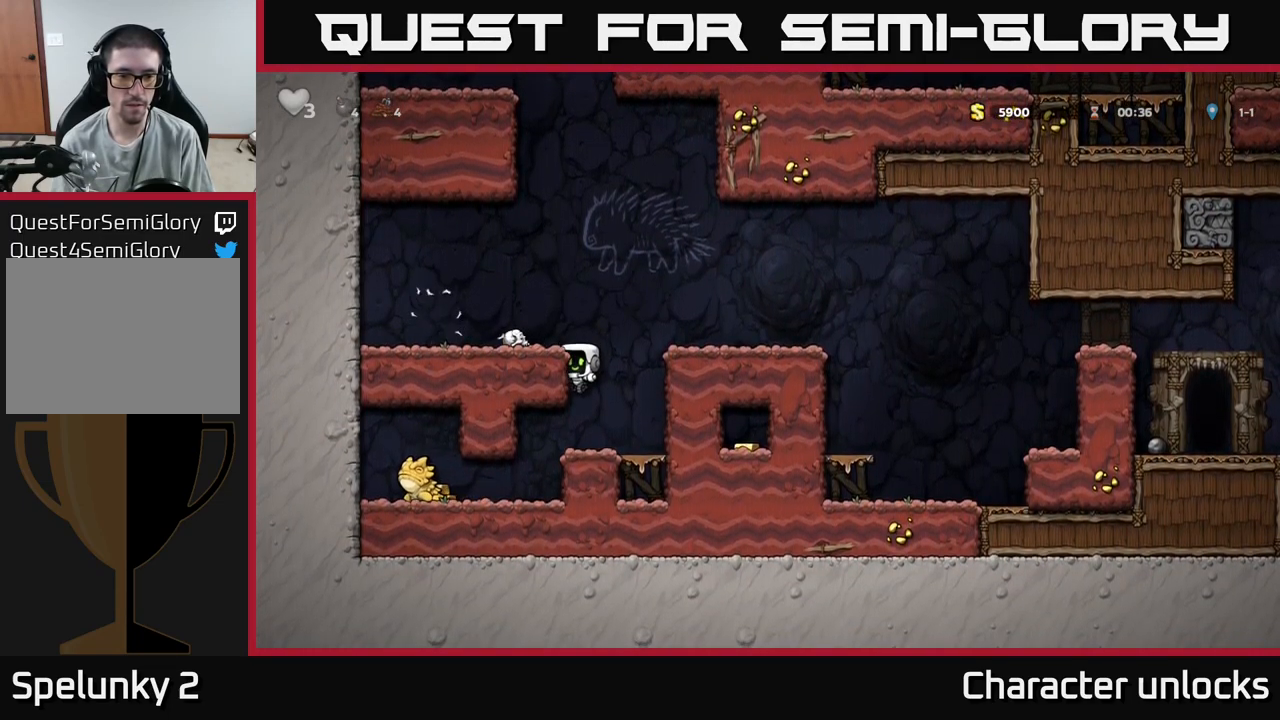
{"buttons": [], "events": [[117, "DPAD_LEFT", "down"], [300, "DPAD_LEFT", "up"]]}
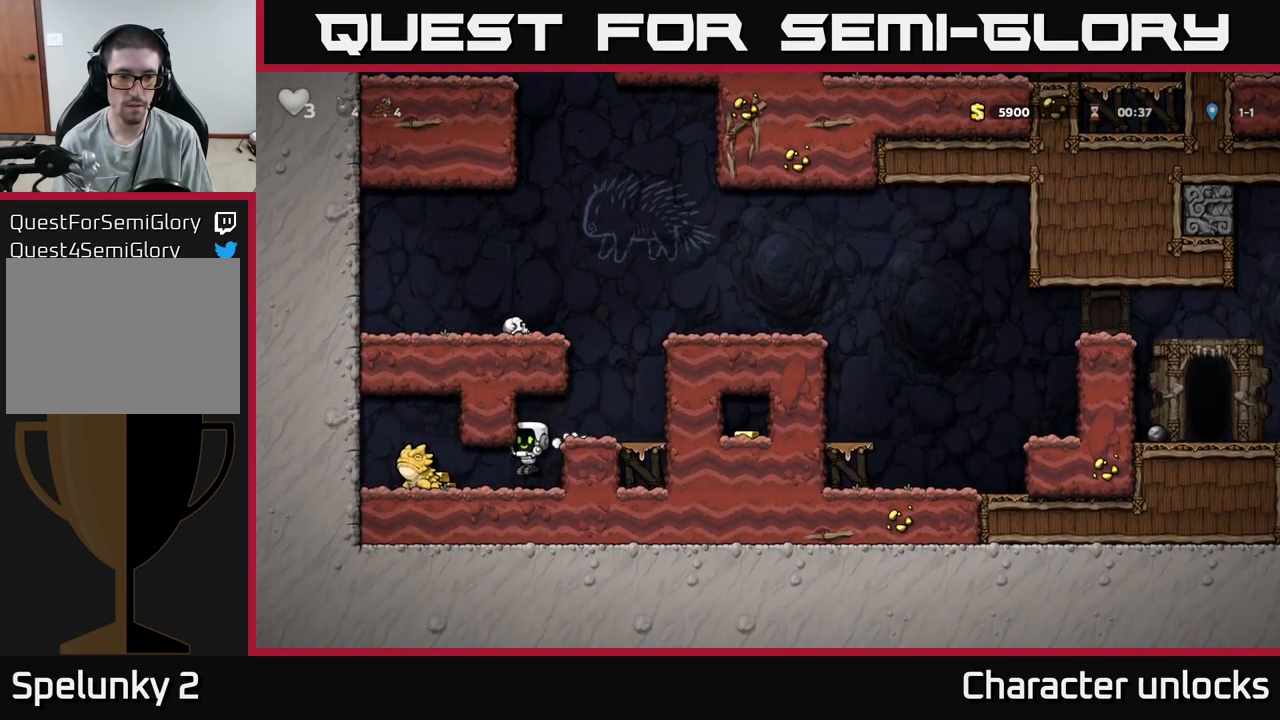
{"buttons": ["DPAD_LEFT"], "events": [[17, "X", "down"], [83, "DPAD_LEFT", "down"], [167, "X", "up"]]}
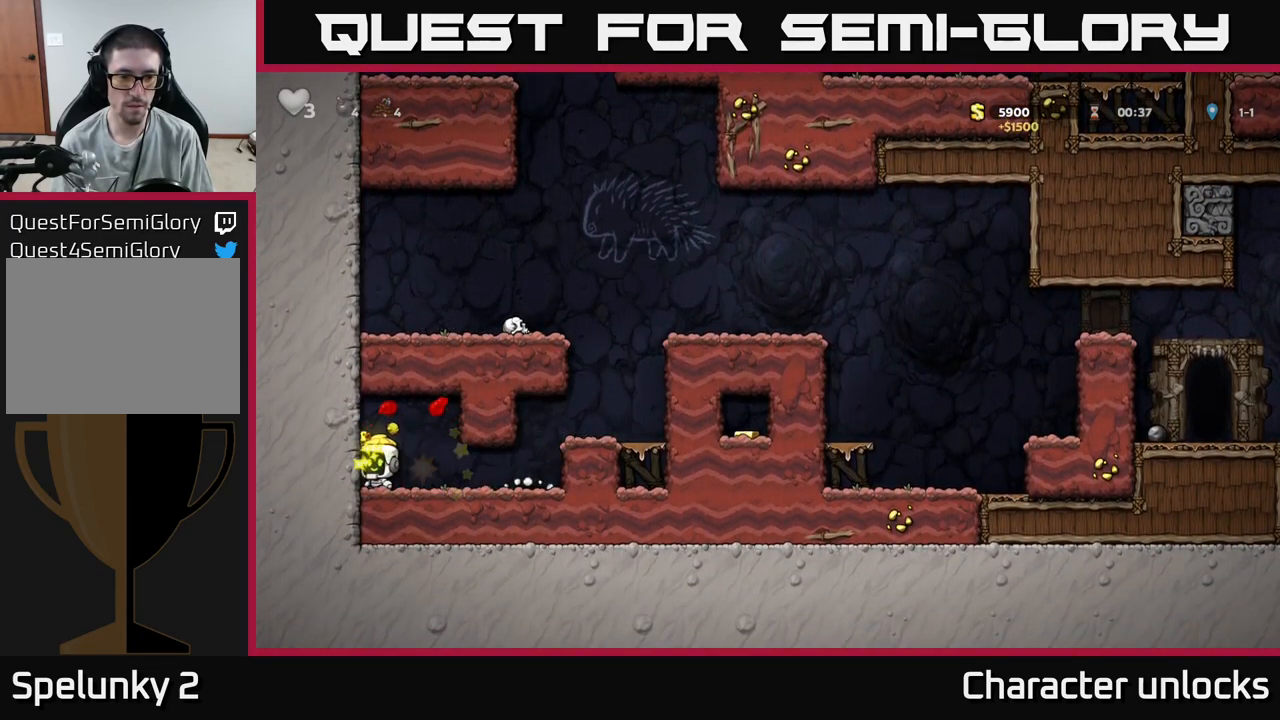
{"buttons": ["DPAD_RIGHT"], "events": [[67, "DPAD_LEFT", "up"], [83, "DPAD_RIGHT", "down"]]}
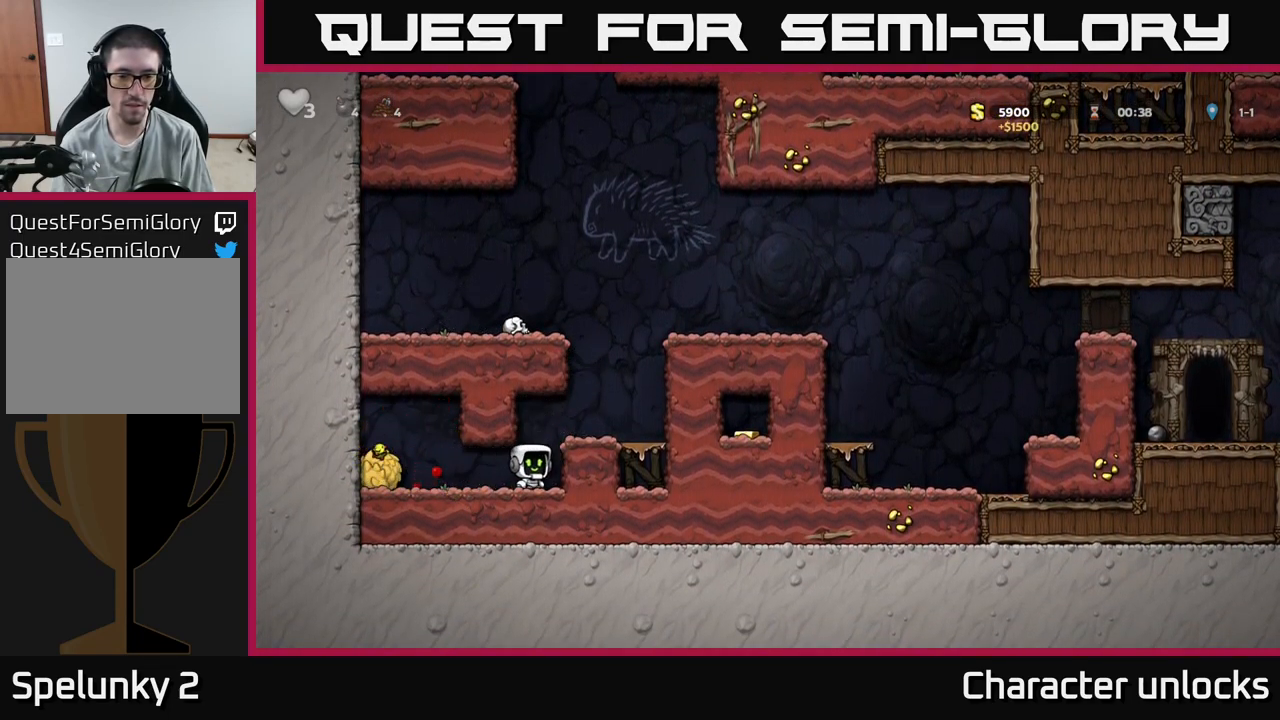
{"buttons": ["A", "DPAD_RIGHT"], "events": [[17, "A", "down"], [150, "A", "up"], [400, "A", "down"]]}
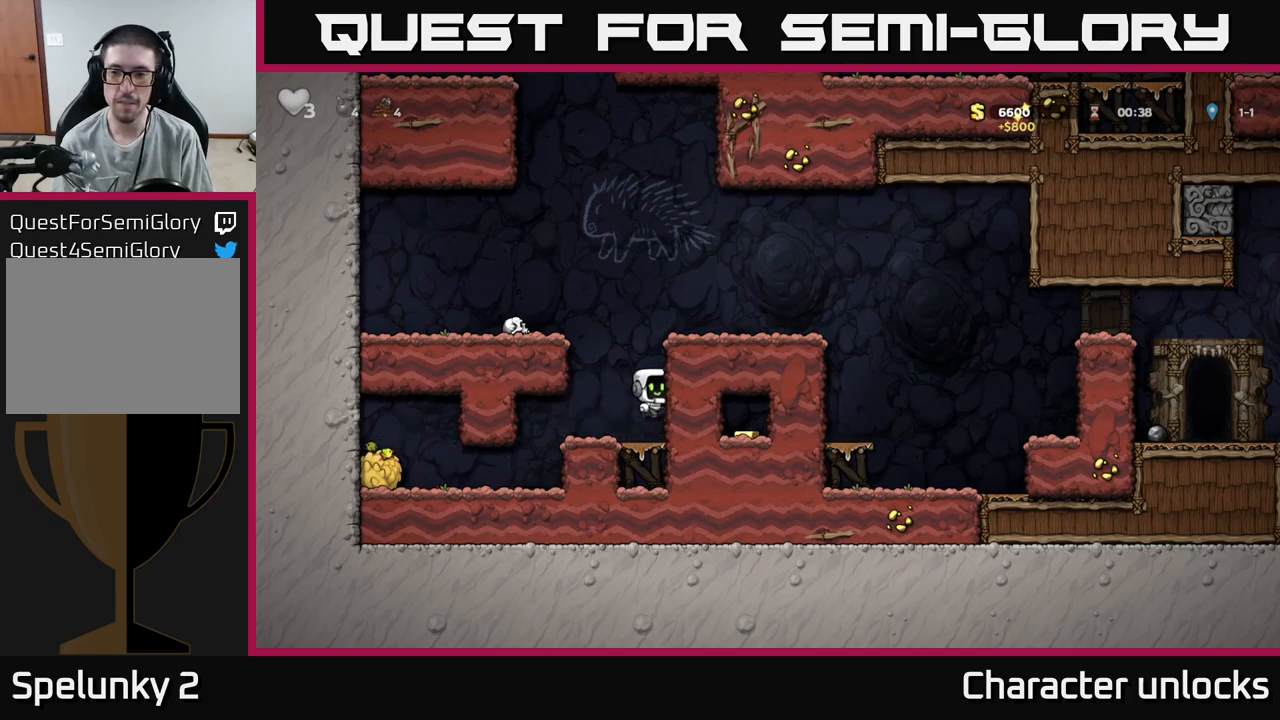
{"buttons": ["DPAD_RIGHT"], "events": [[67, "A", "up"], [200, "A", "down"], [300, "A", "up"]]}
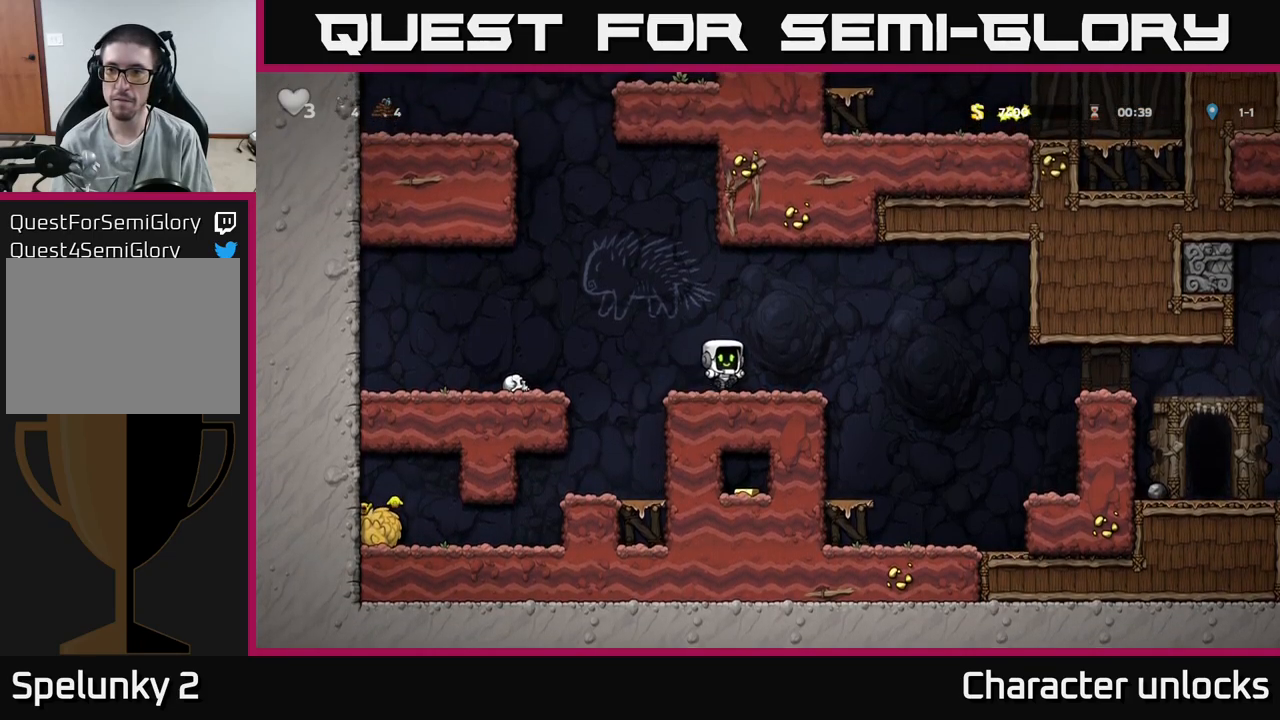
{"buttons": ["DPAD_RIGHT"], "events": [[167, "A", "down"], [317, "A", "up"]]}
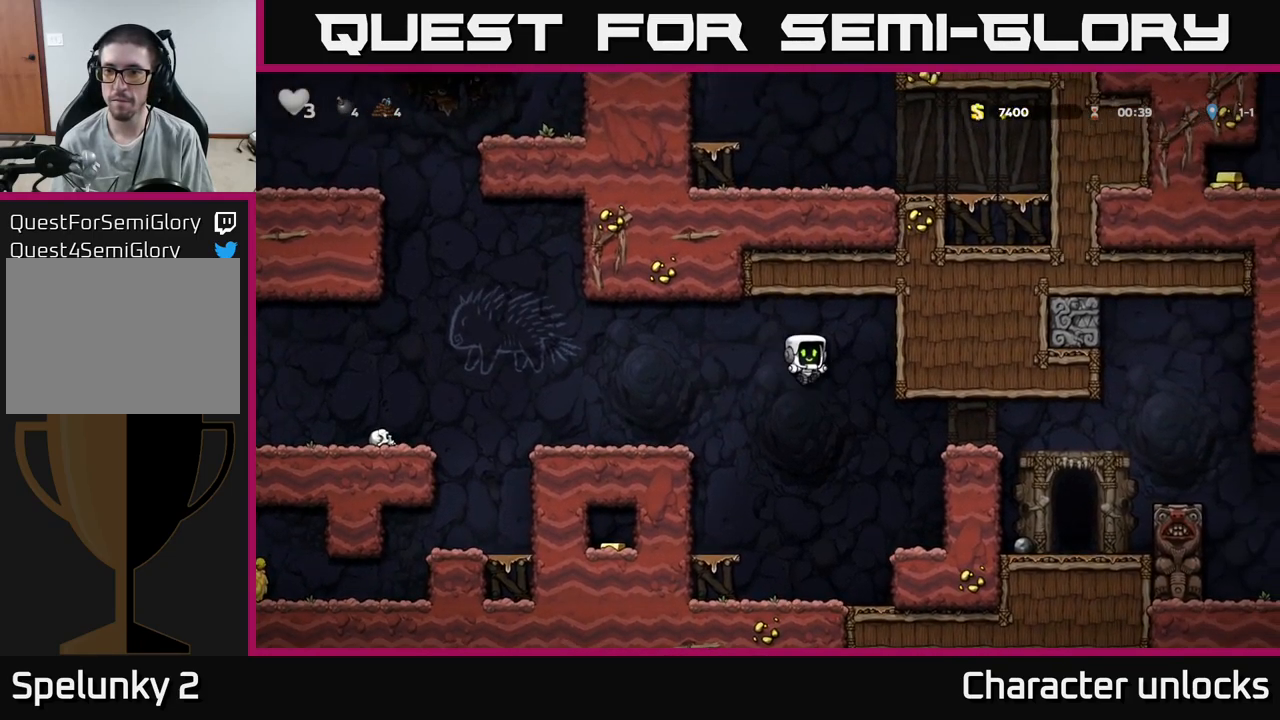
{"buttons": ["A", "DPAD_RIGHT"], "events": [[400, "A", "down"]]}
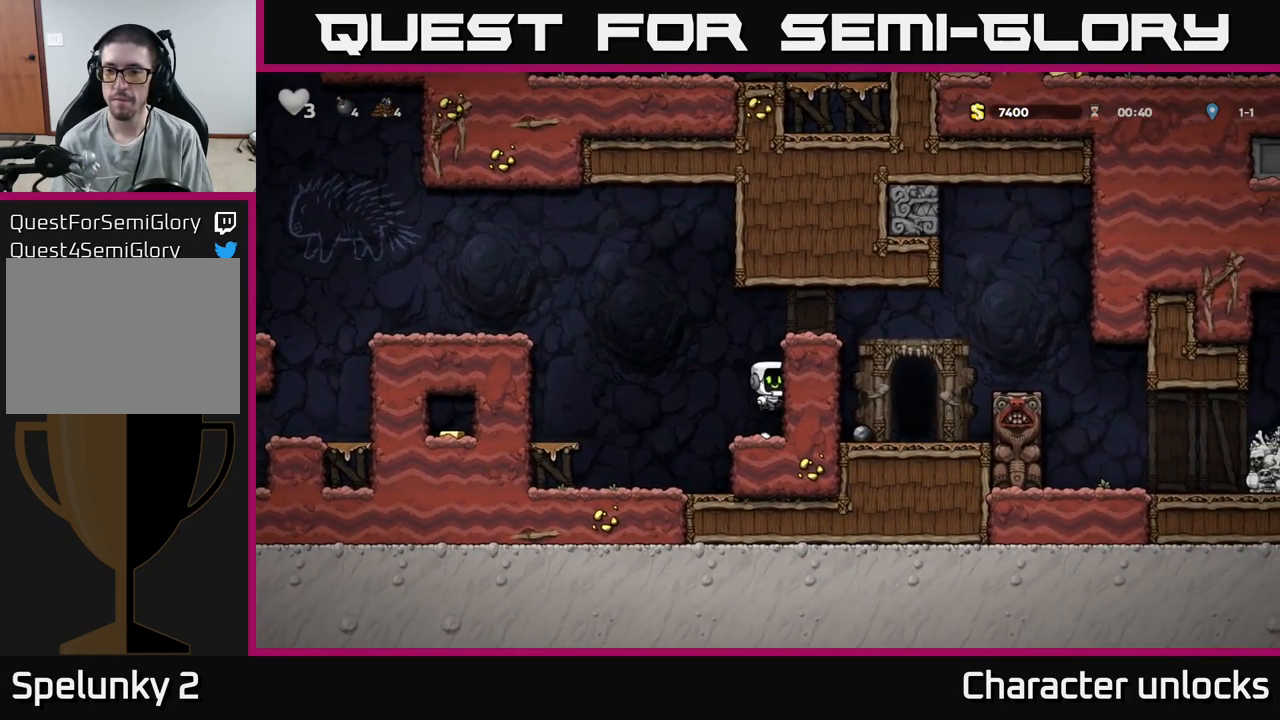
{"buttons": ["DPAD_RIGHT"], "events": [[84, "A", "up"], [217, "A", "down"], [400, "A", "up"]]}
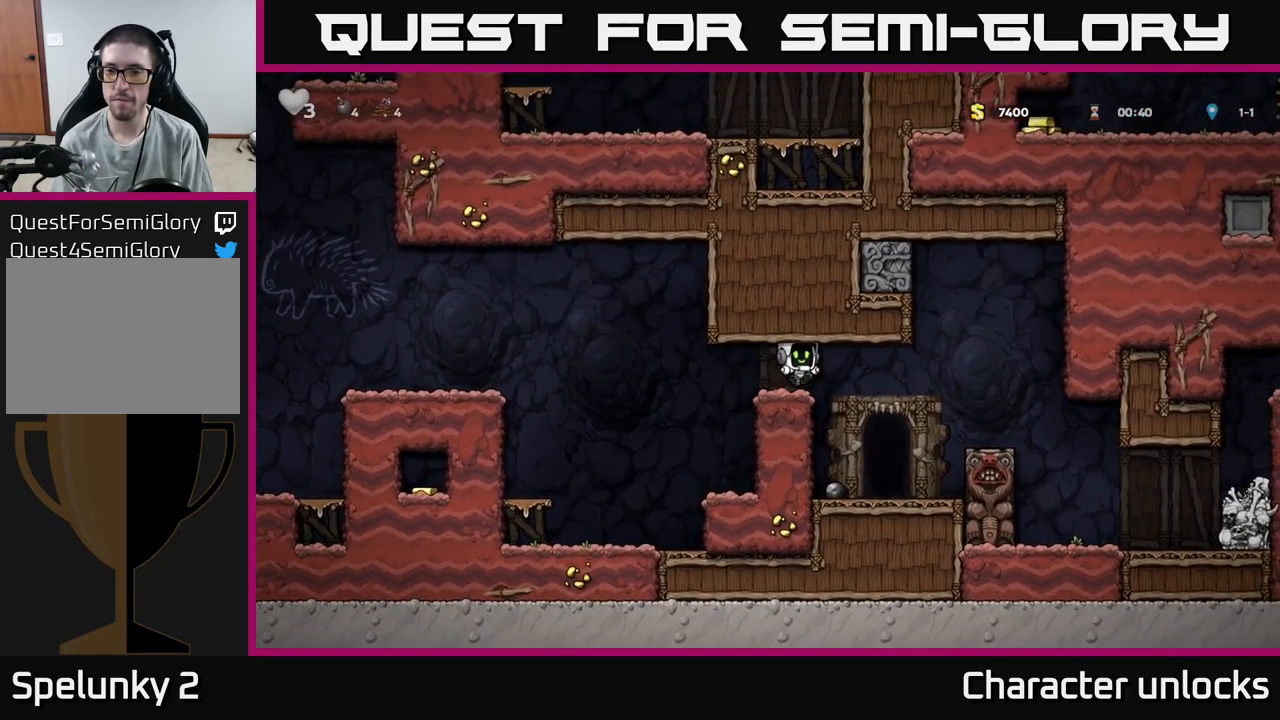
{"buttons": ["DPAD_DOWN"], "events": [[167, "DPAD_RIGHT", "up"], [234, "DPAD_LEFT", "down"], [450, "DPAD_DOWN", "down"], [484, "DPAD_LEFT", "up"]]}